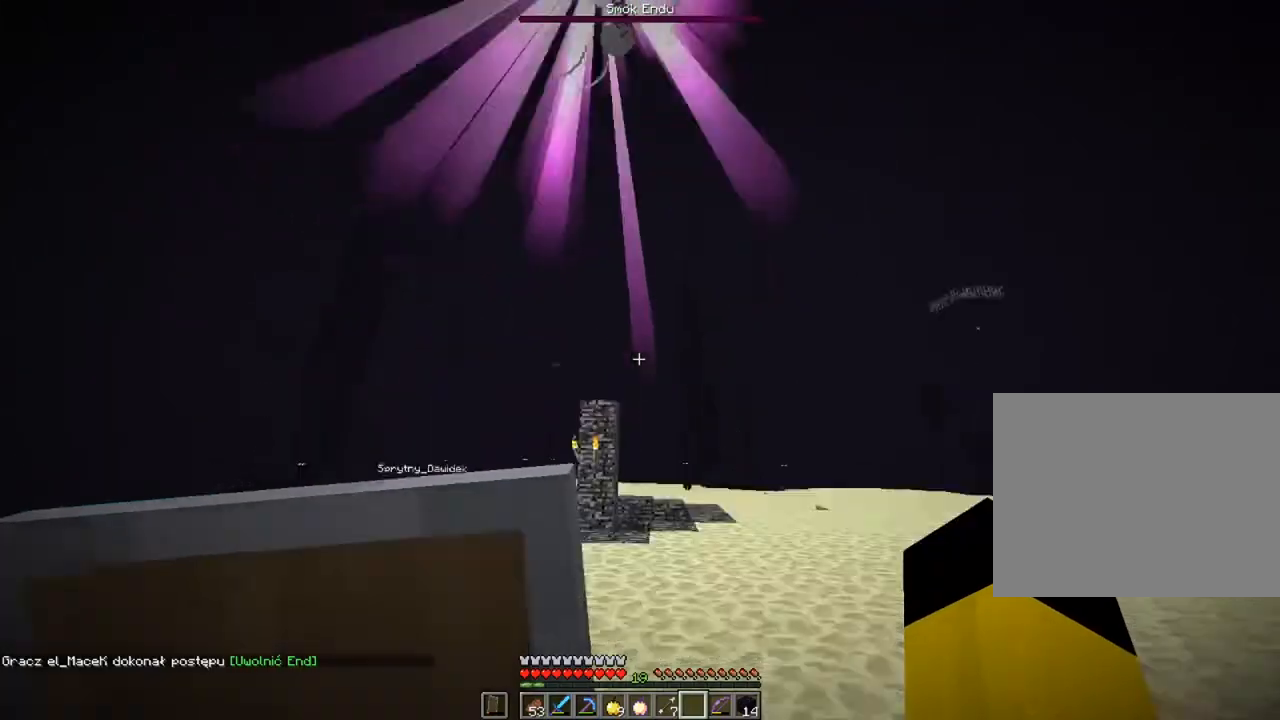
Gameplay with keyboard and mouse; each line is a JSON object with the keys and mouse buttons held at the frame after it. "events" lists presses ("down") and releases ("up") of "1", "2", "3", "4", "5", "a", "alt", "c", "caps_lock", "ctrl", "d", "e", "f", "g", "q", "r", "s", "shift", "space", "t", "tab", "v", "w", "x", "z", "mouse_left", "mouse_wheel" and "mouse_right" between this image and that frame as [ms after this image, input, new state], when the widget could be followed in between. "mouse_left", "mouse_wheel", "mouse_right" = the "left", "wheel", "right" buttons of the "mouse" list. No other keys are recorded. Fast repeated clicks can show as one long hold. "wheel" means that the mouse wheel is clicked or scrolled. "mouse_move" is the direction in which the mouse moves at that frame (one of eight, or "still"), when it could be read.
{"keys": ["w"], "mouse": [], "mouse_move": "still", "events": [[484, "w", "down"]]}
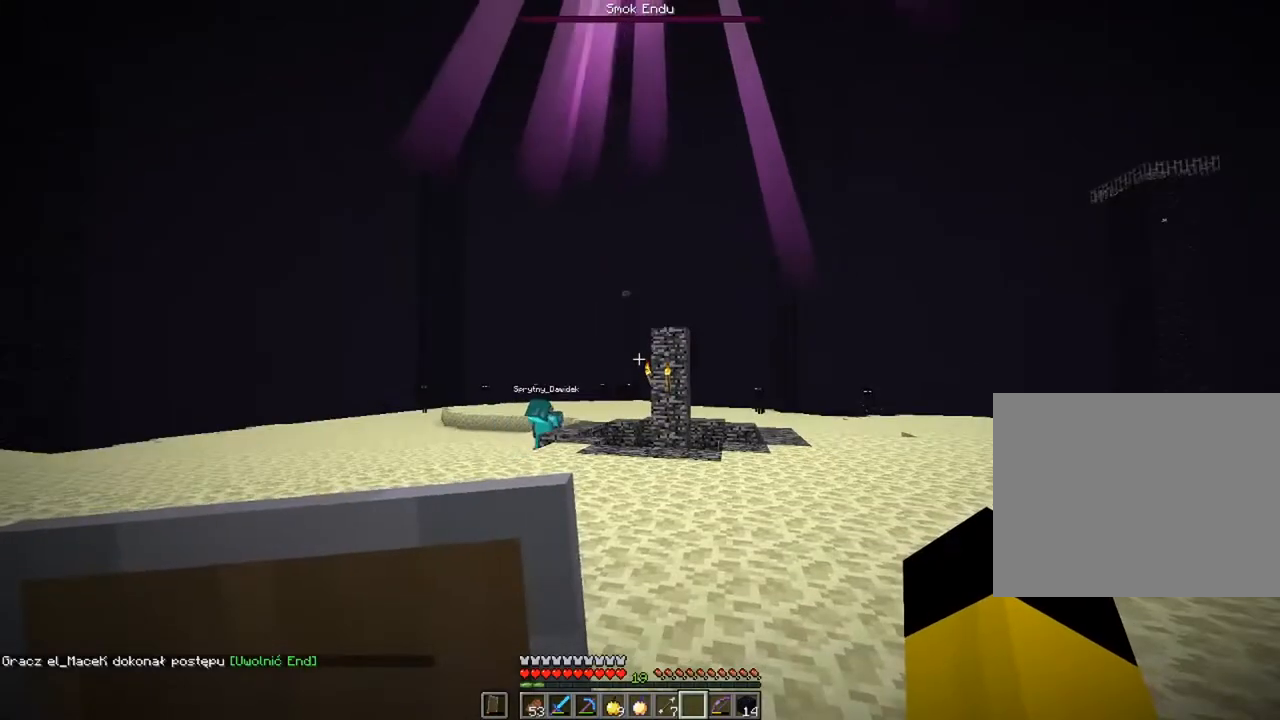
{"keys": ["a", "w"], "mouse": [], "mouse_move": "still", "events": [[351, "a", "down"]]}
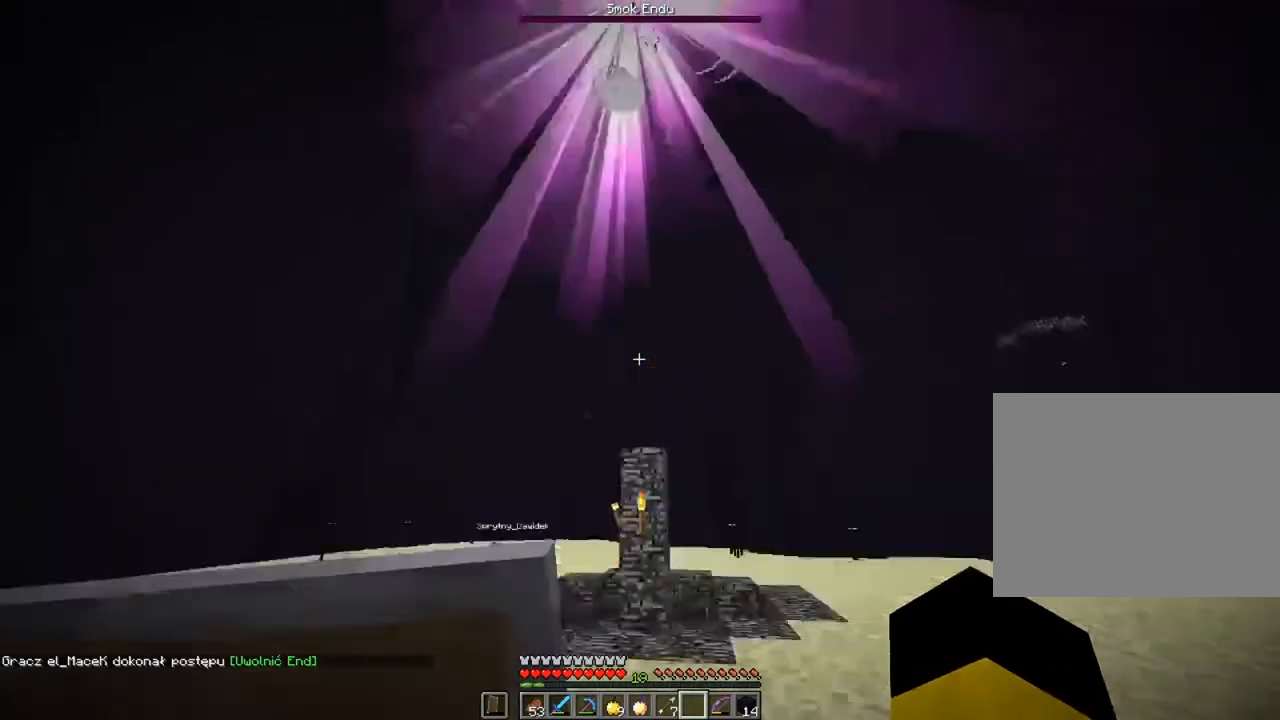
{"keys": ["a", "s"], "mouse": [], "mouse_move": "still", "events": [[33, "w", "up"], [200, "s", "down"]]}
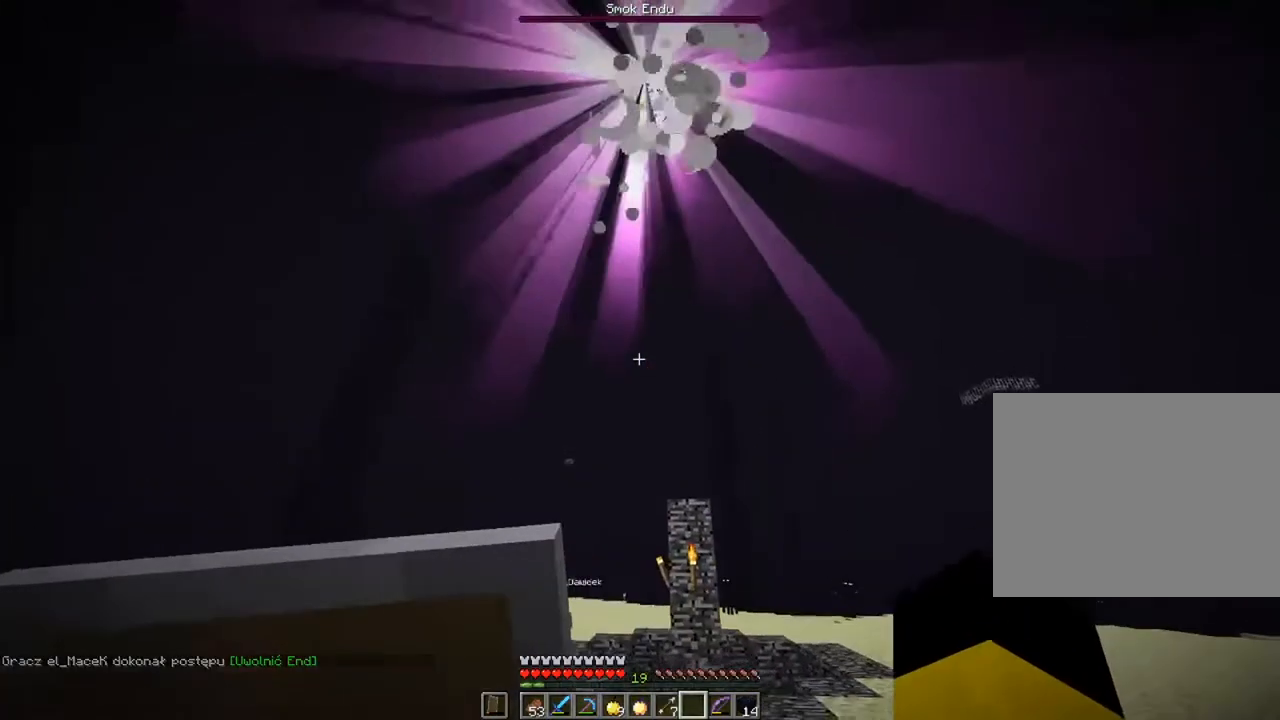
{"keys": ["s"], "mouse": [], "mouse_move": "still", "events": [[233, "a", "up"]]}
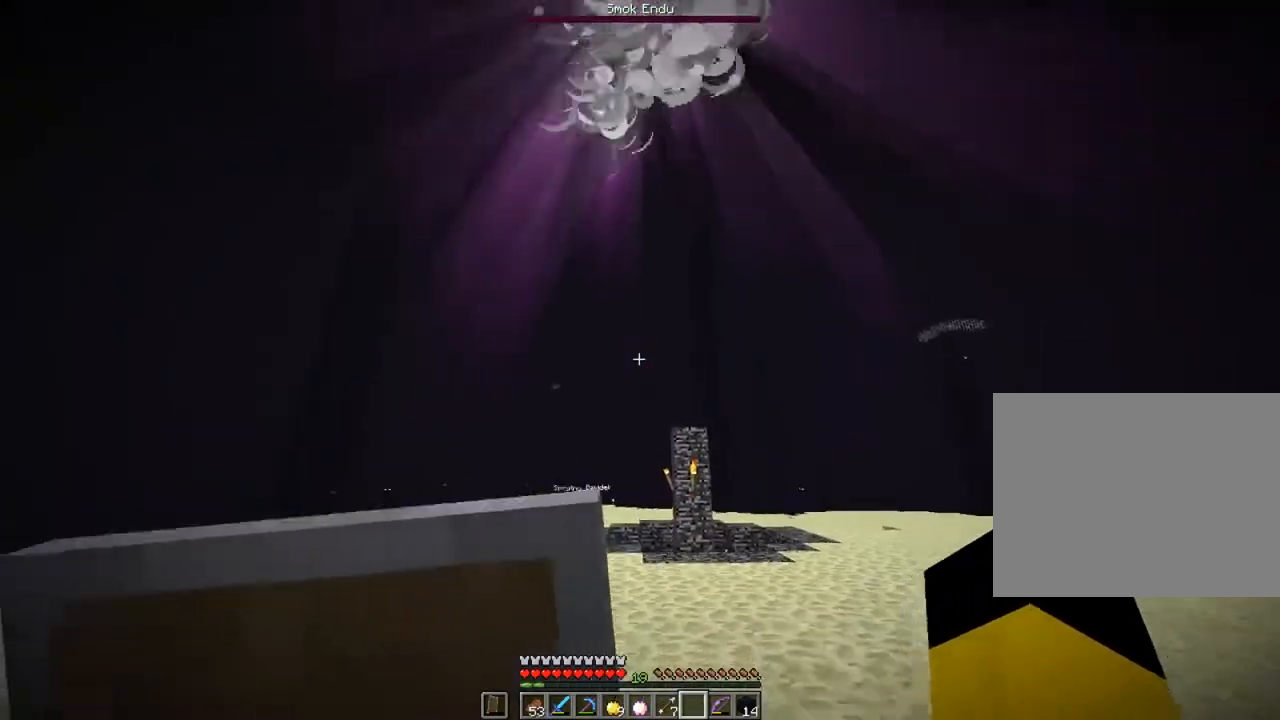
{"keys": [], "mouse": [], "mouse_move": "still", "events": [[234, "s", "up"]]}
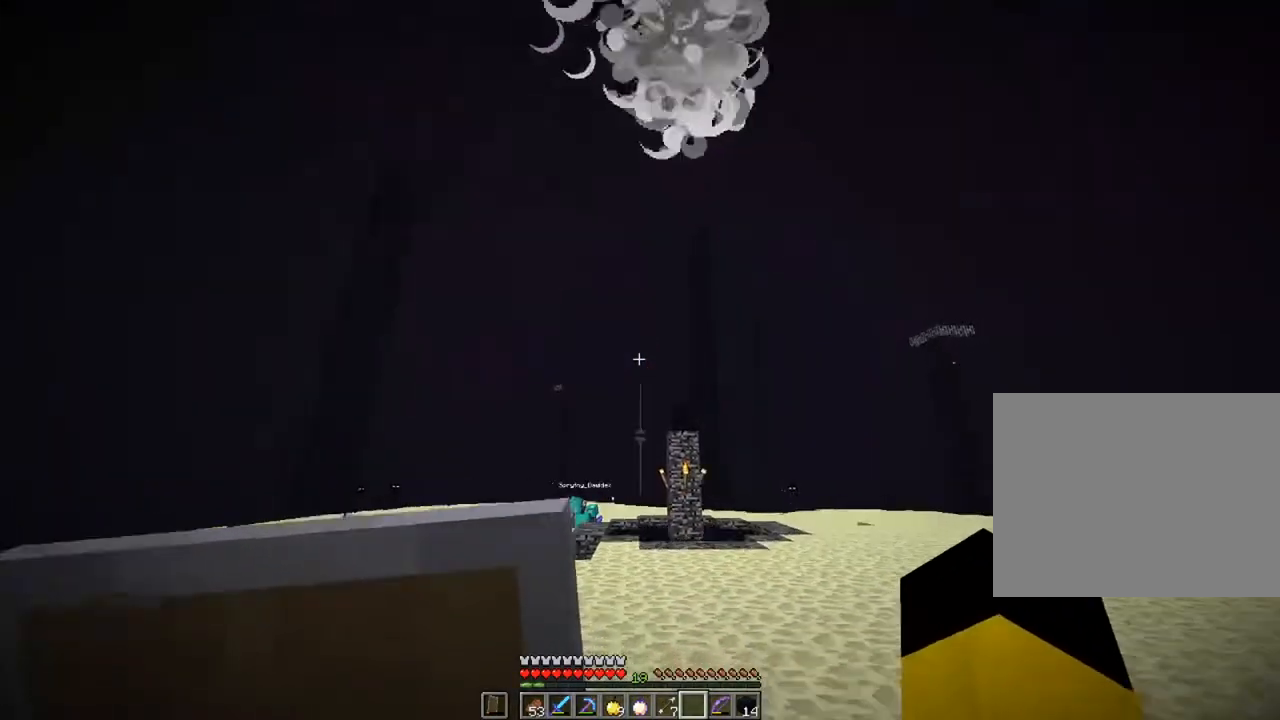
{"keys": [], "mouse": [], "mouse_move": "still", "events": []}
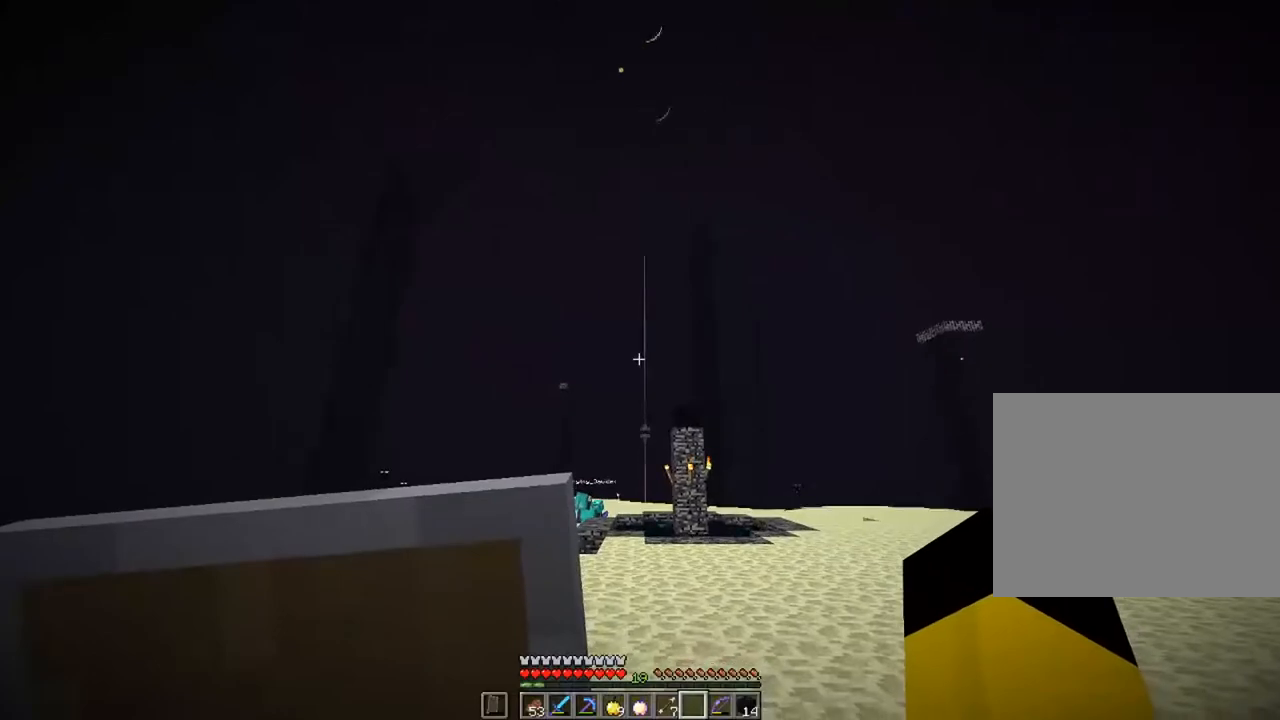
{"keys": [], "mouse": [], "mouse_move": "still", "events": []}
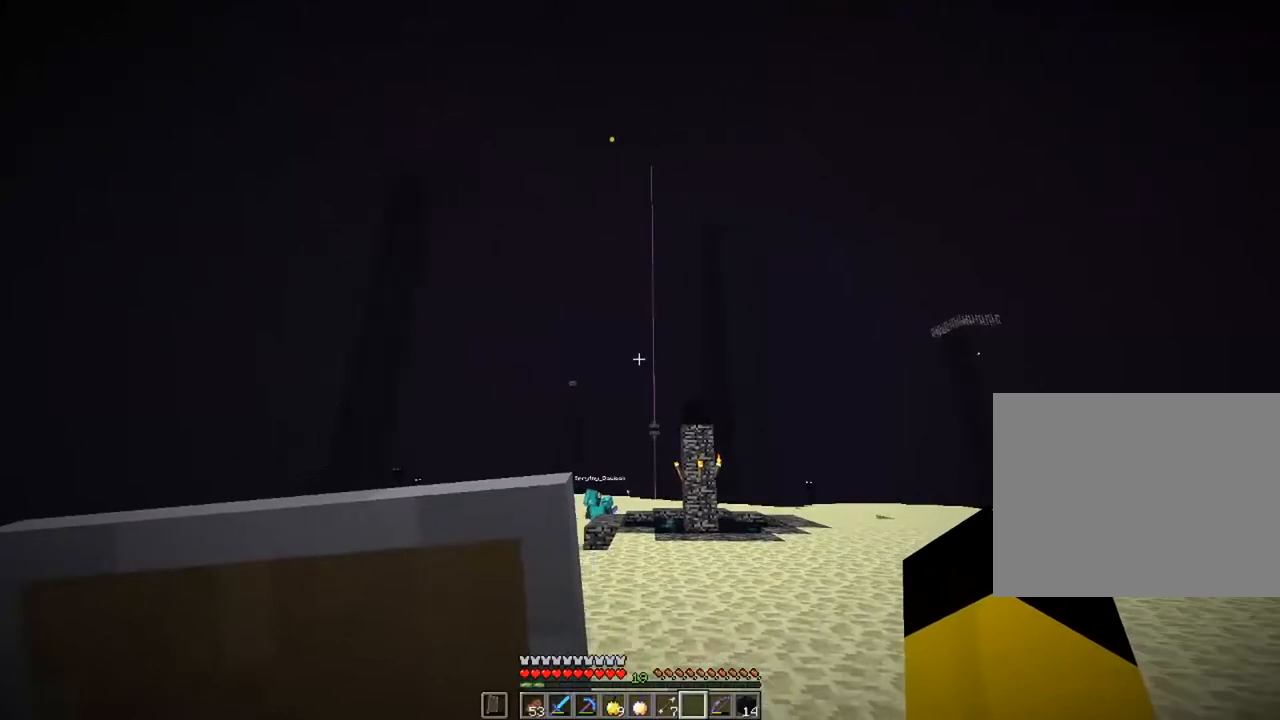
{"keys": [], "mouse": [], "mouse_move": "still", "events": []}
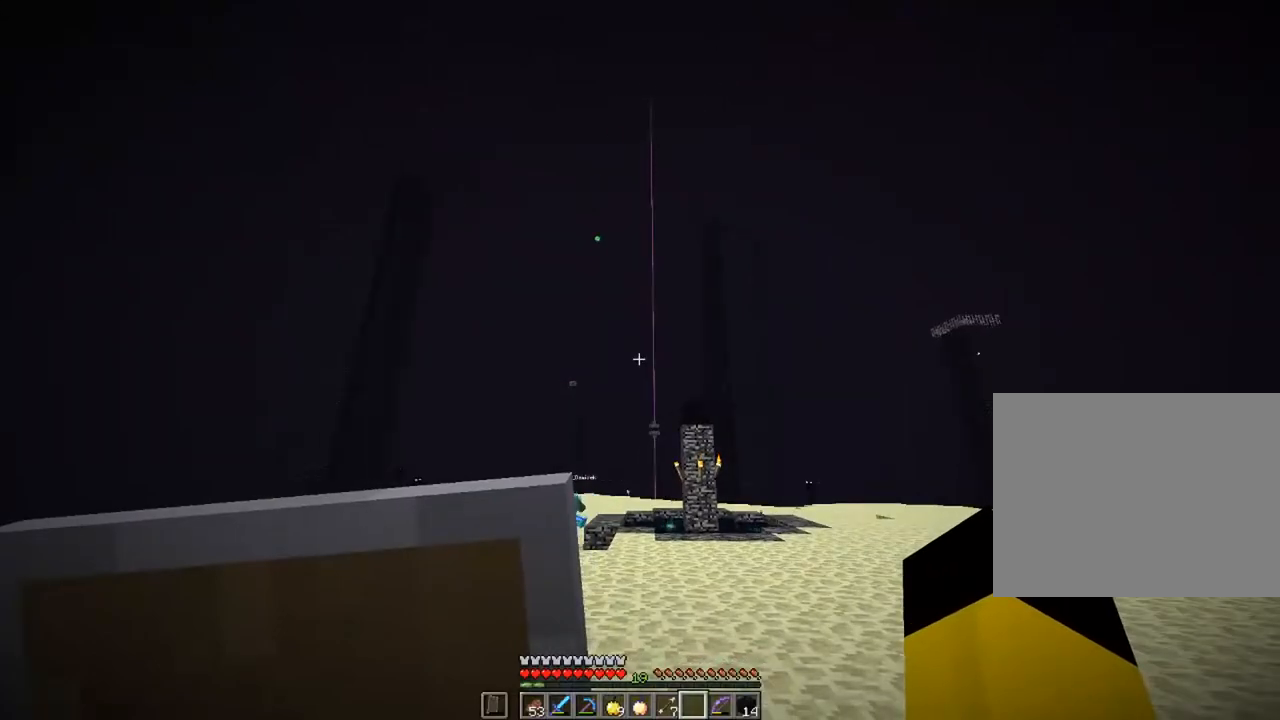
{"keys": [], "mouse": [], "mouse_move": "still", "events": []}
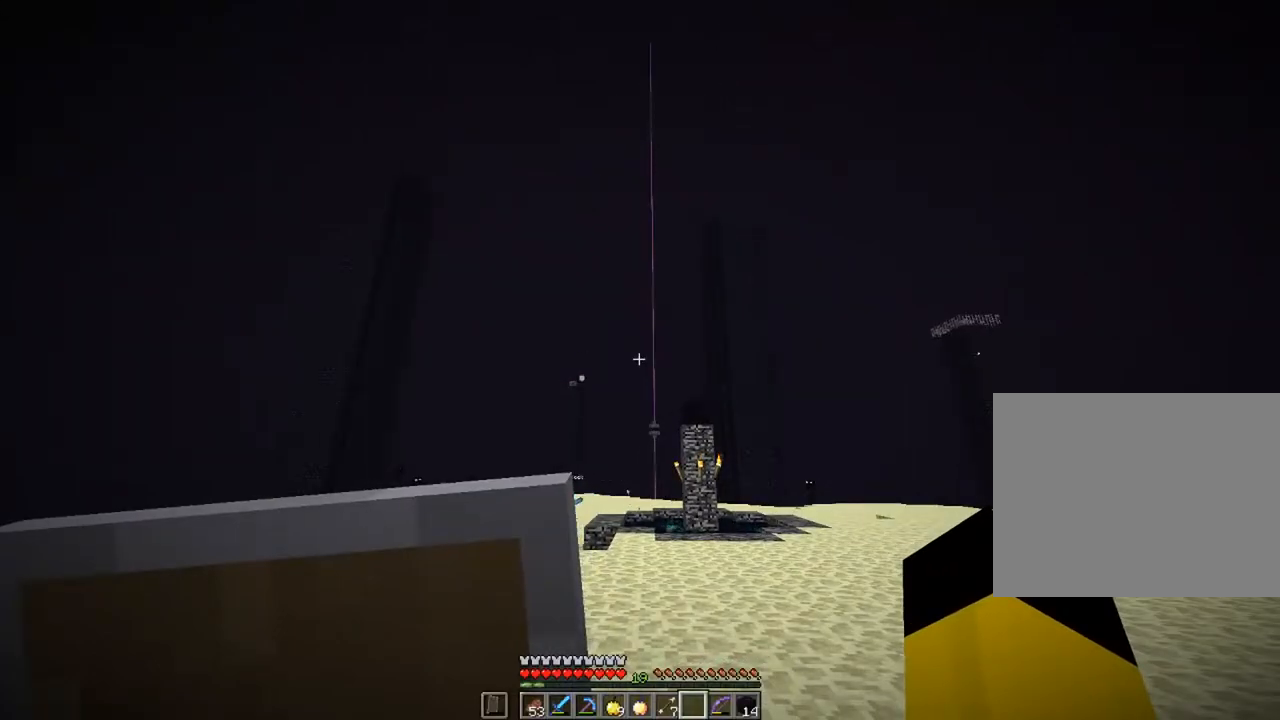
{"keys": [], "mouse": [], "mouse_move": "still", "events": []}
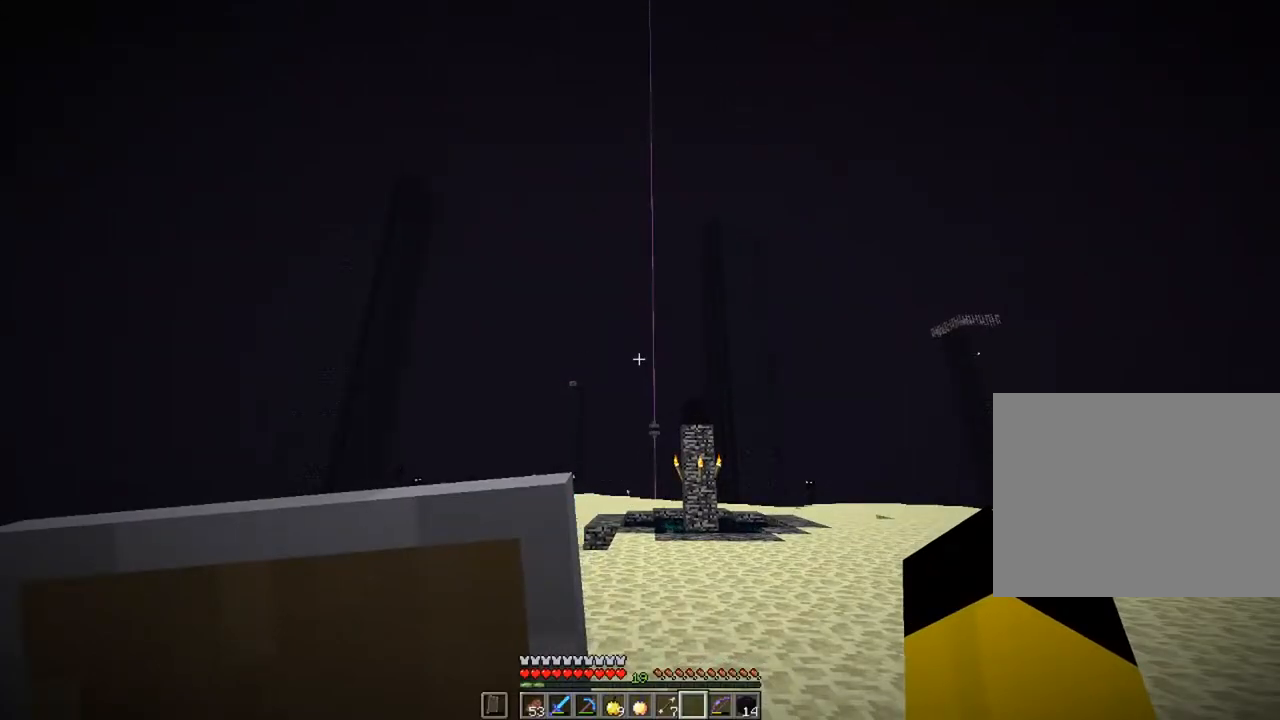
{"keys": [], "mouse": [], "mouse_move": "still", "events": []}
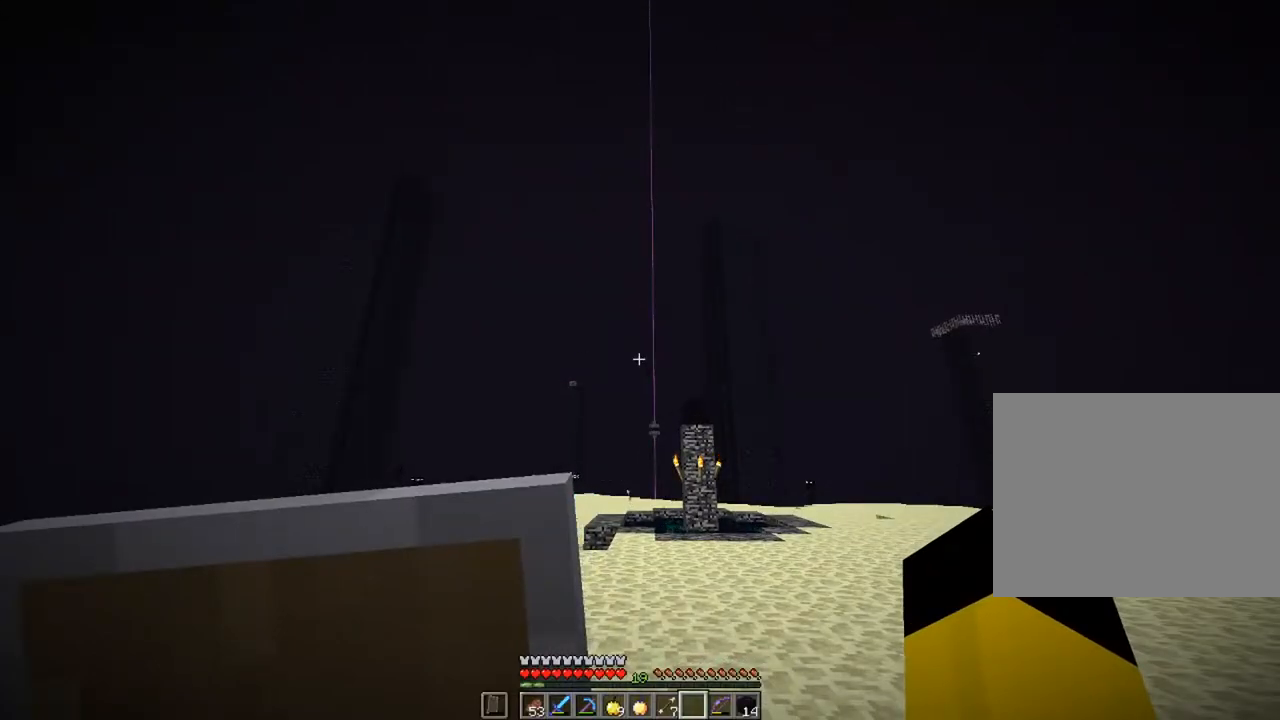
{"keys": ["w"], "mouse": [], "mouse_move": "still", "events": [[500, "w", "down"]]}
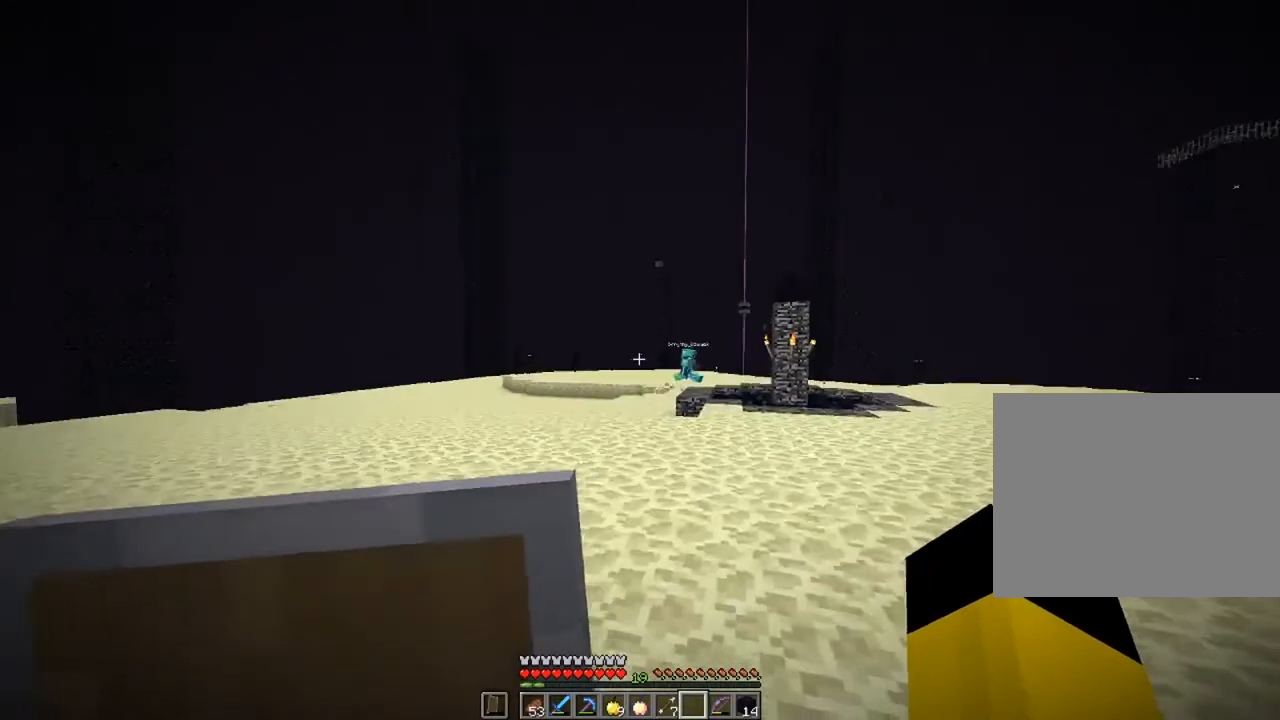
{"keys": ["w"], "mouse": [], "mouse_move": "still", "events": []}
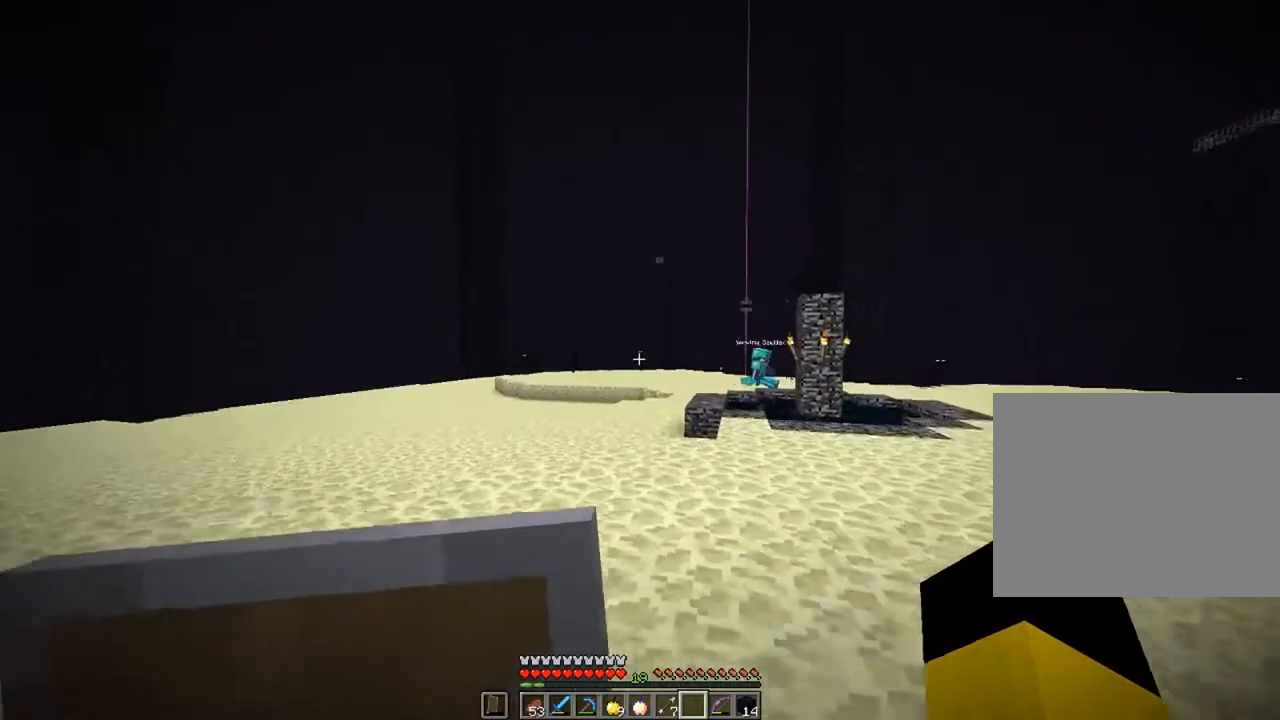
{"keys": ["w"], "mouse": [], "mouse_move": "still", "events": []}
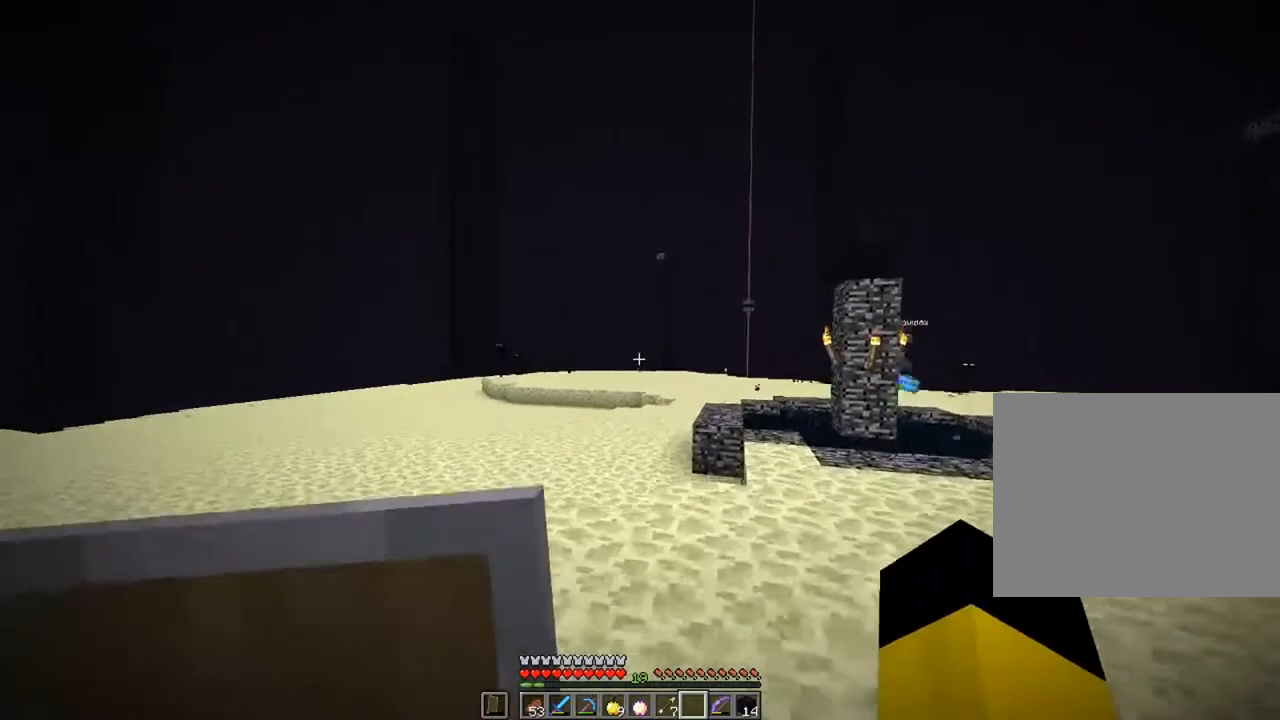
{"keys": [], "mouse": [], "mouse_move": "still", "events": [[501, "w", "up"]]}
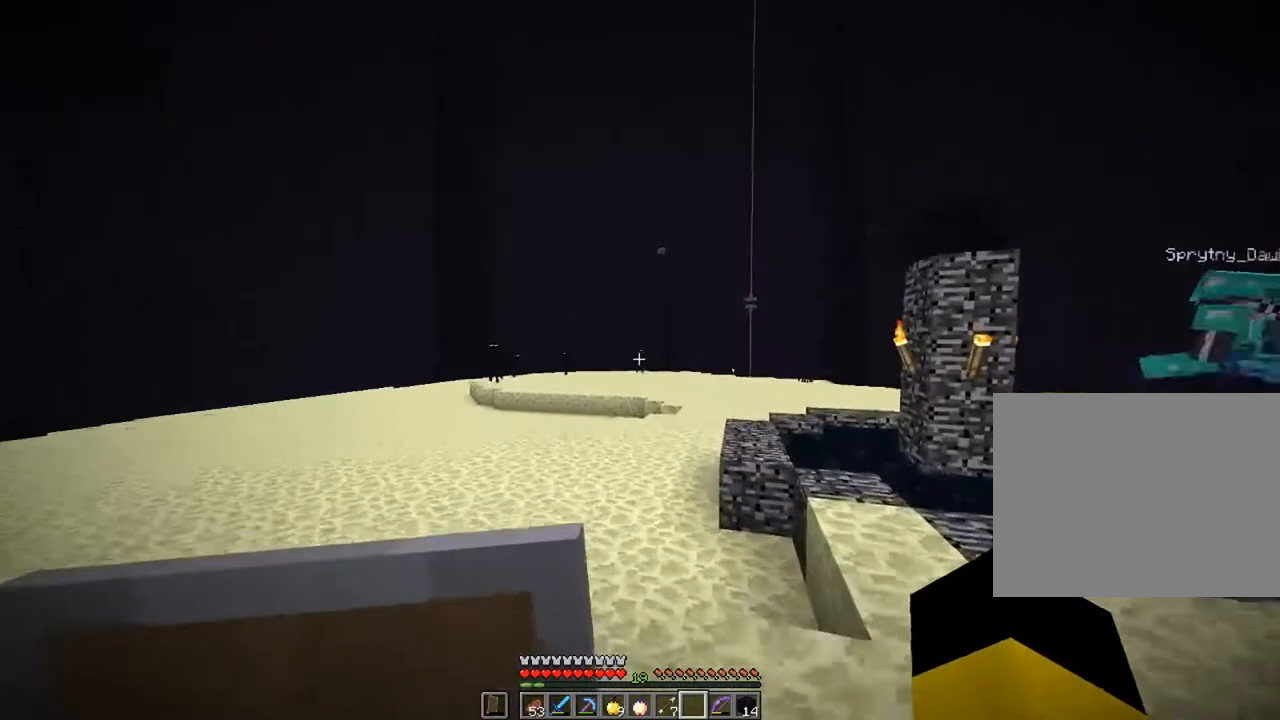
{"keys": [], "mouse": [], "mouse_move": "still", "events": []}
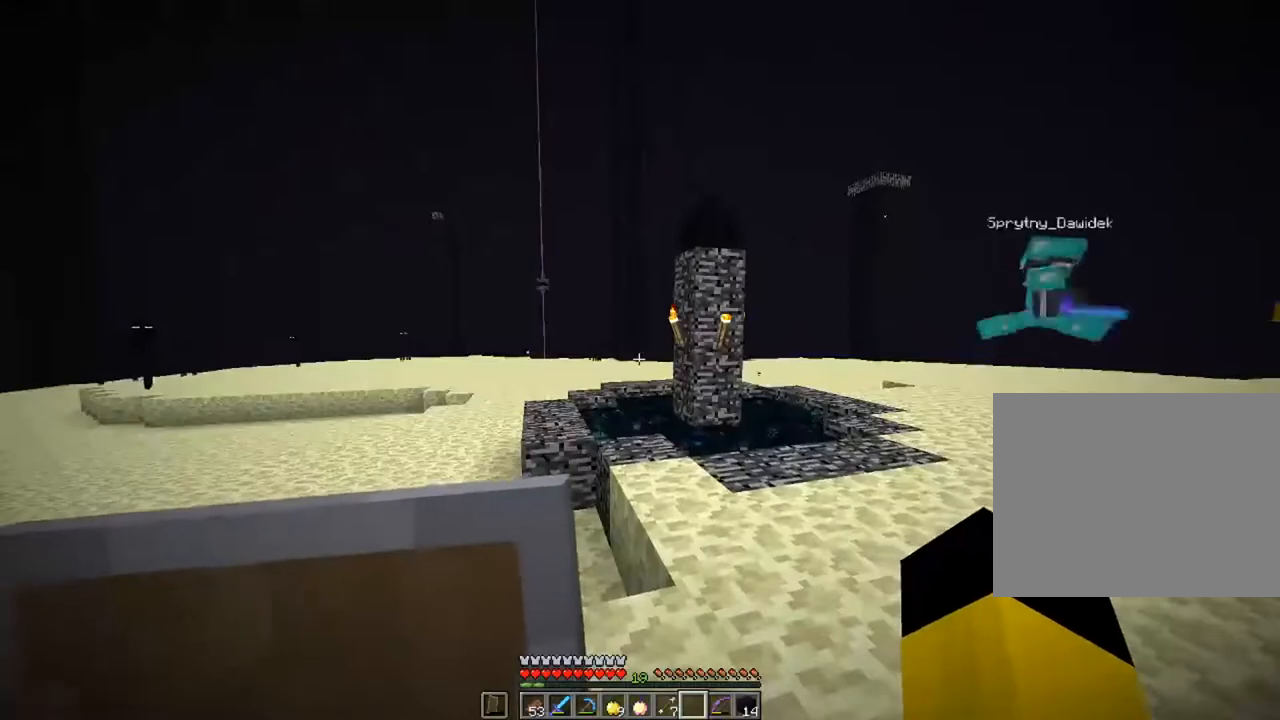
{"keys": [], "mouse": [], "mouse_move": "still", "events": []}